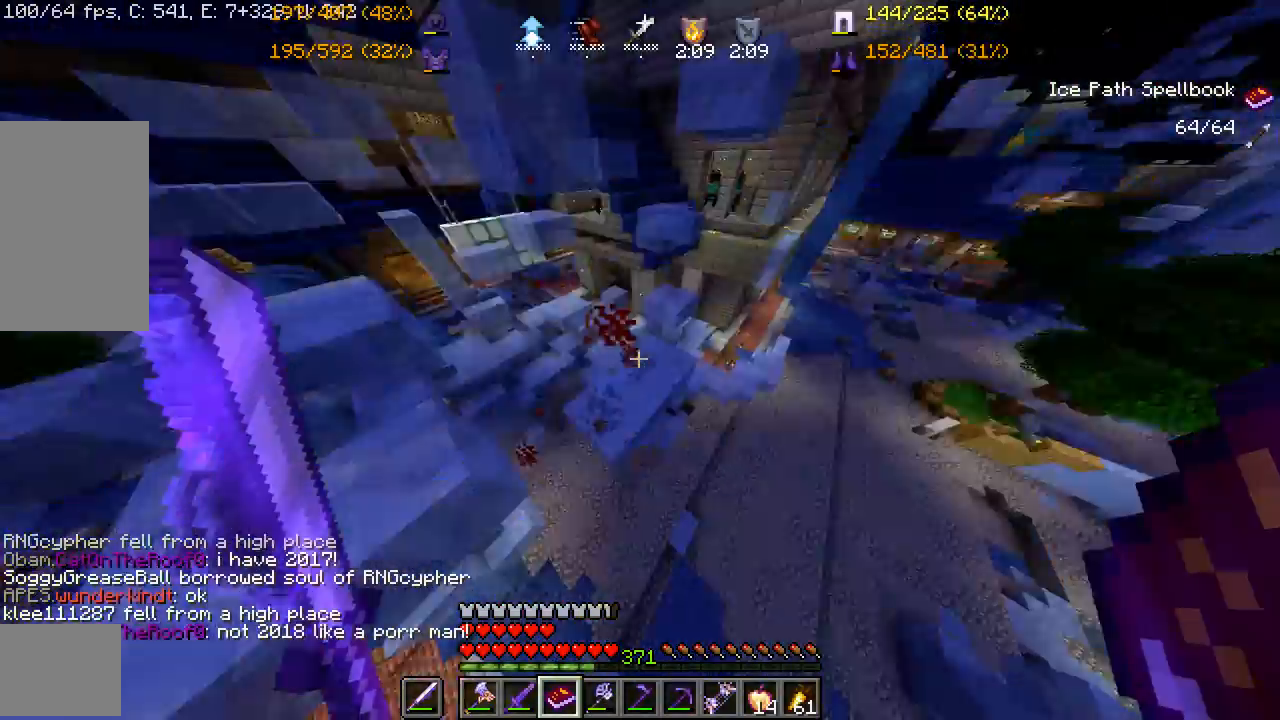
Gameplay with keyboard and mouse; each line is a JSON object with the keys and mouse buttons held at the frame after it. "events" lists presses ("down") and releases ("up") of "a", "d", "s", "space", "w", "mouse_left" and "mouse_right" between this image and that frame as [ms after this image, input, new state], when the widget could be followed in between. "mouse_left", "mouse_right" = the "left", "right" buttons of the "mouse" list. No other keys are recorded. Fast repeated clicks can show as one long hold. Mouse movement is not recorded.
{"keys": ["a", "space", "w"], "mouse": [], "events": [[33, "d", "down"], [67, "a", "down"], [167, "d", "up"], [200, "mouse_right", "down"], [300, "mouse_right", "up"], [333, "mouse_right", "down"], [467, "mouse_right", "up"]]}
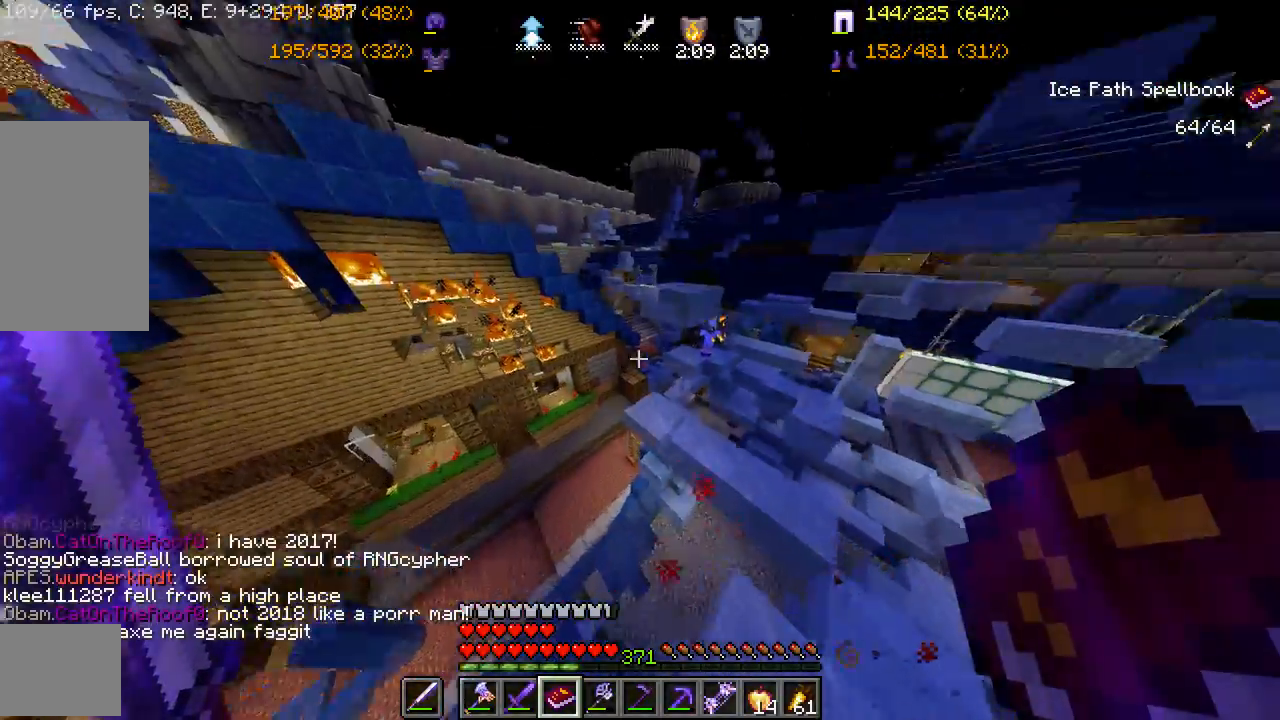
{"keys": ["d", "space", "w"], "mouse": ["right"], "events": [[233, "mouse_right", "down"], [367, "a", "up"], [367, "mouse_right", "up"], [417, "d", "down"], [417, "mouse_right", "down"]]}
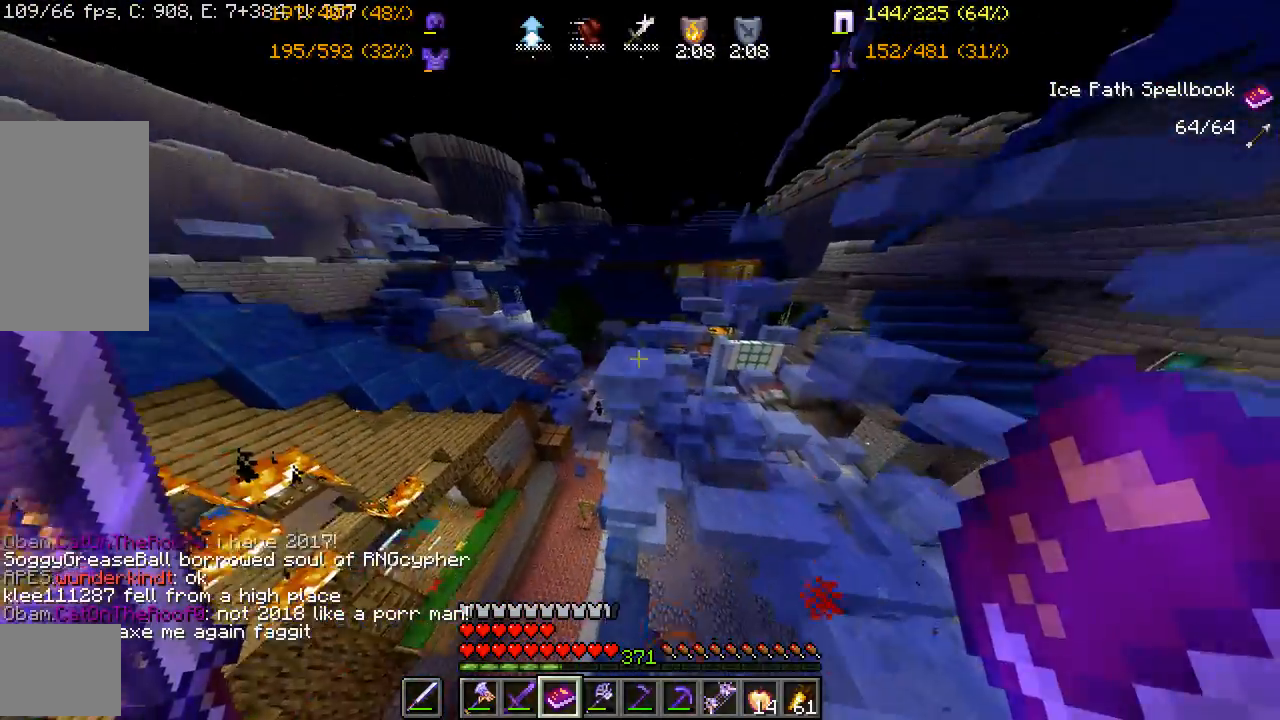
{"keys": ["w"], "mouse": ["right"], "events": [[33, "mouse_right", "up"], [183, "d", "up"], [183, "space", "up"], [267, "mouse_right", "down"], [383, "mouse_right", "up"], [400, "mouse_right", "down"]]}
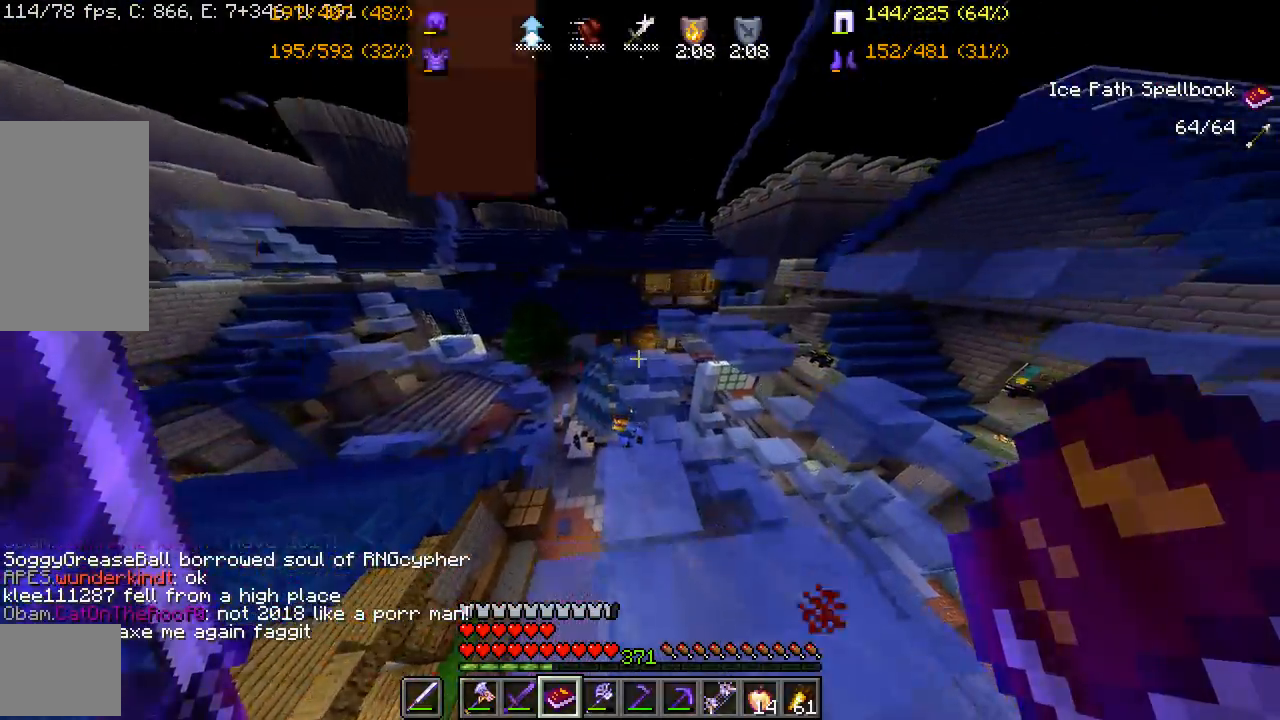
{"keys": ["a", "w"], "mouse": [], "events": [[50, "mouse_right", "up"], [283, "a", "down"]]}
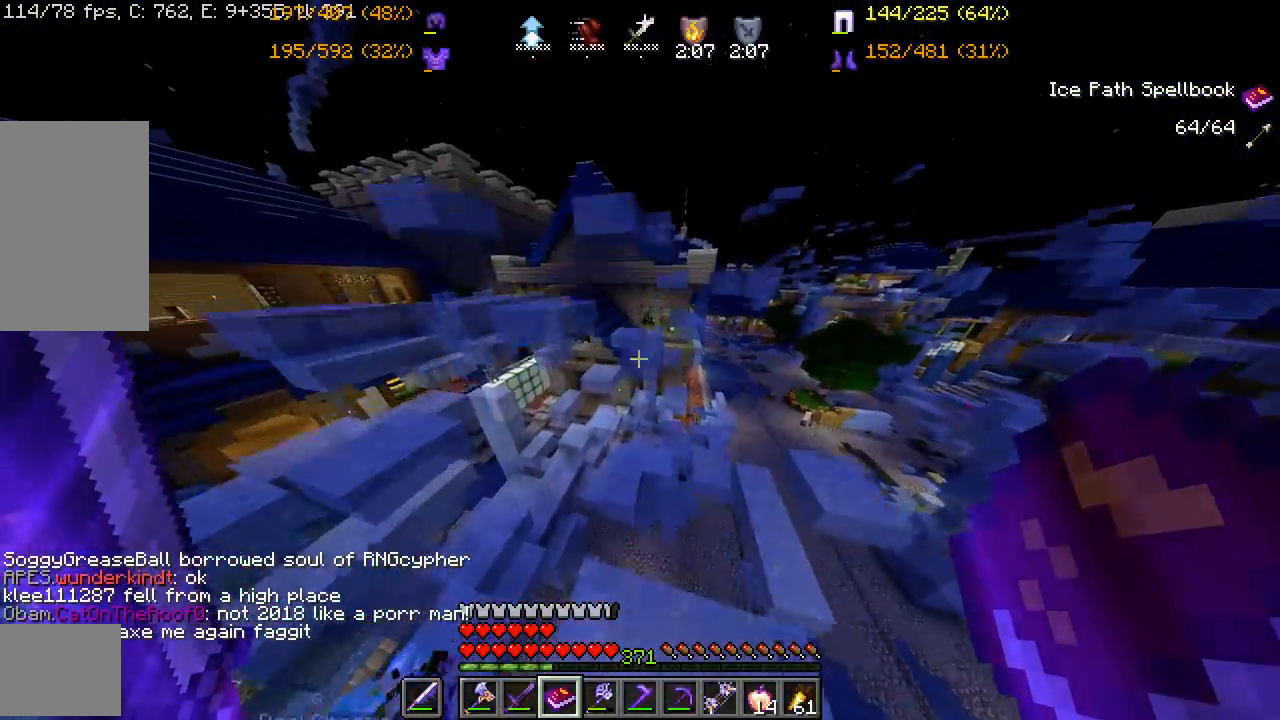
{"keys": ["a", "space"], "mouse": [], "events": [[50, "space", "down"], [267, "w", "up"], [333, "space", "up"], [500, "space", "down"]]}
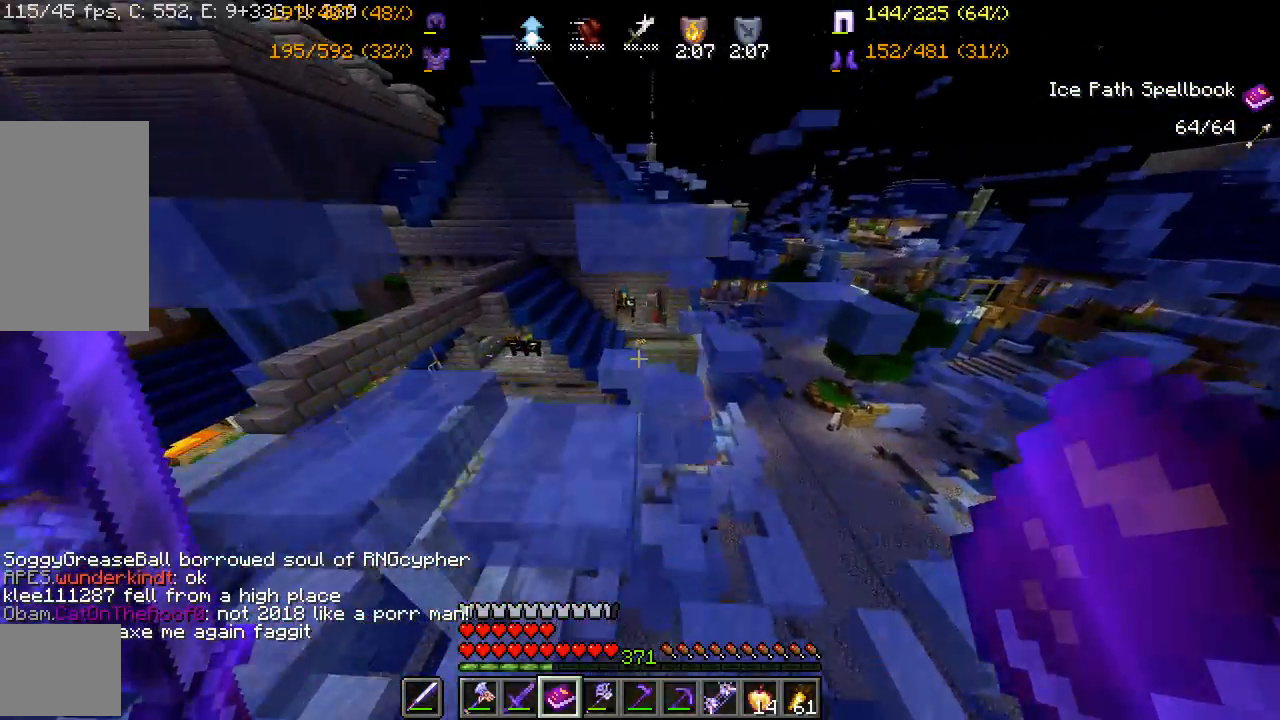
{"keys": ["a", "w"], "mouse": [], "events": [[17, "mouse_right", "down"], [167, "mouse_right", "up"], [200, "w", "down"], [217, "mouse_right", "down"], [300, "mouse_right", "up"], [417, "space", "up"]]}
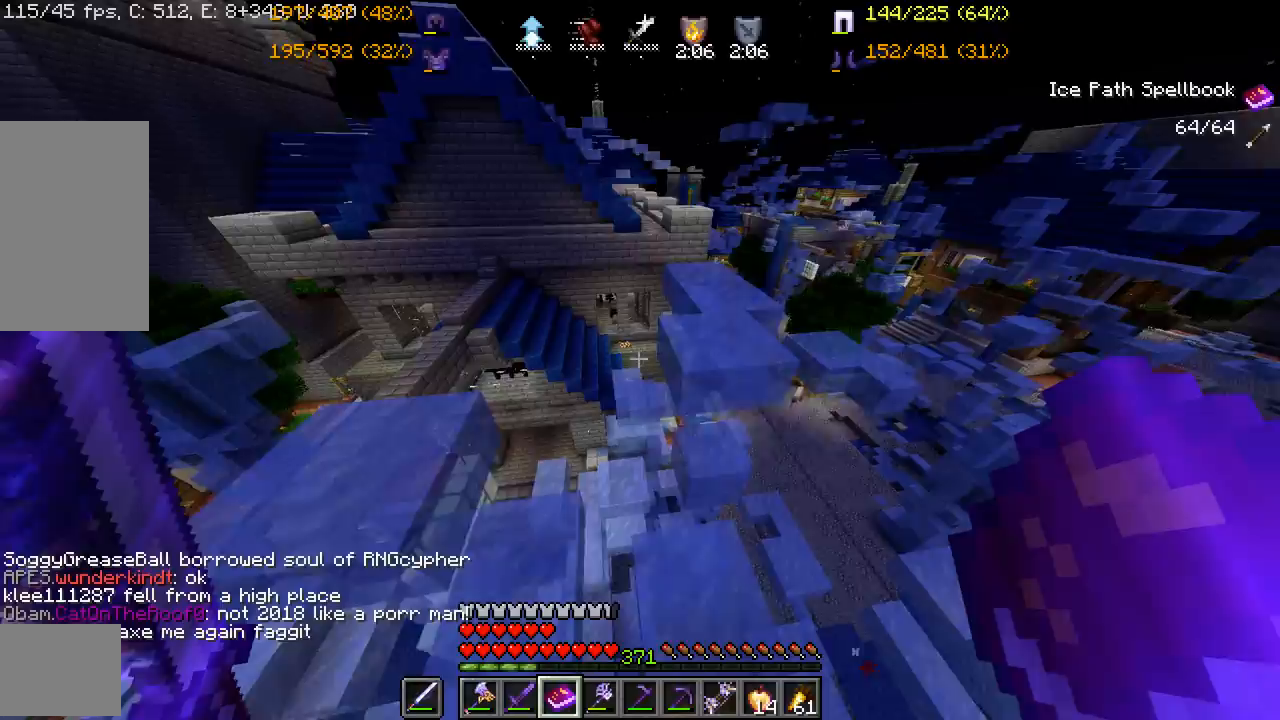
{"keys": ["w"], "mouse": [], "events": [[83, "w", "up"], [183, "a", "up"], [333, "w", "down"]]}
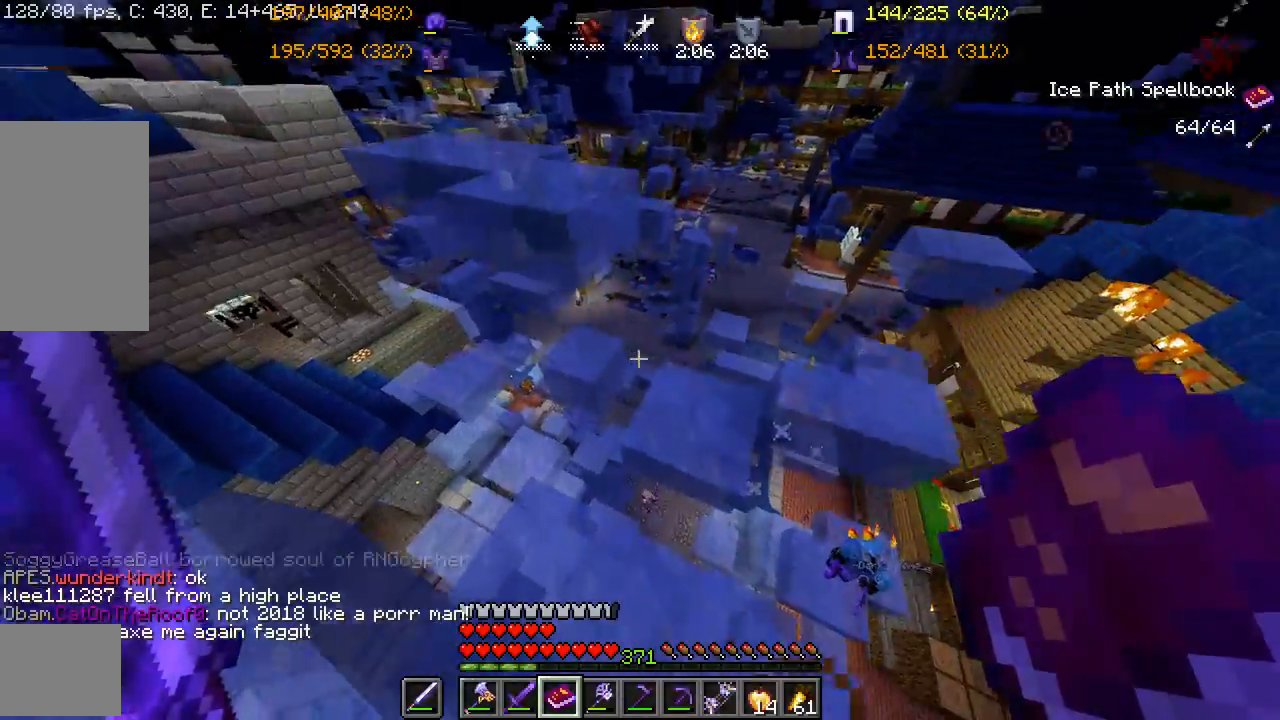
{"keys": ["a", "w"], "mouse": [], "events": [[183, "a", "down"]]}
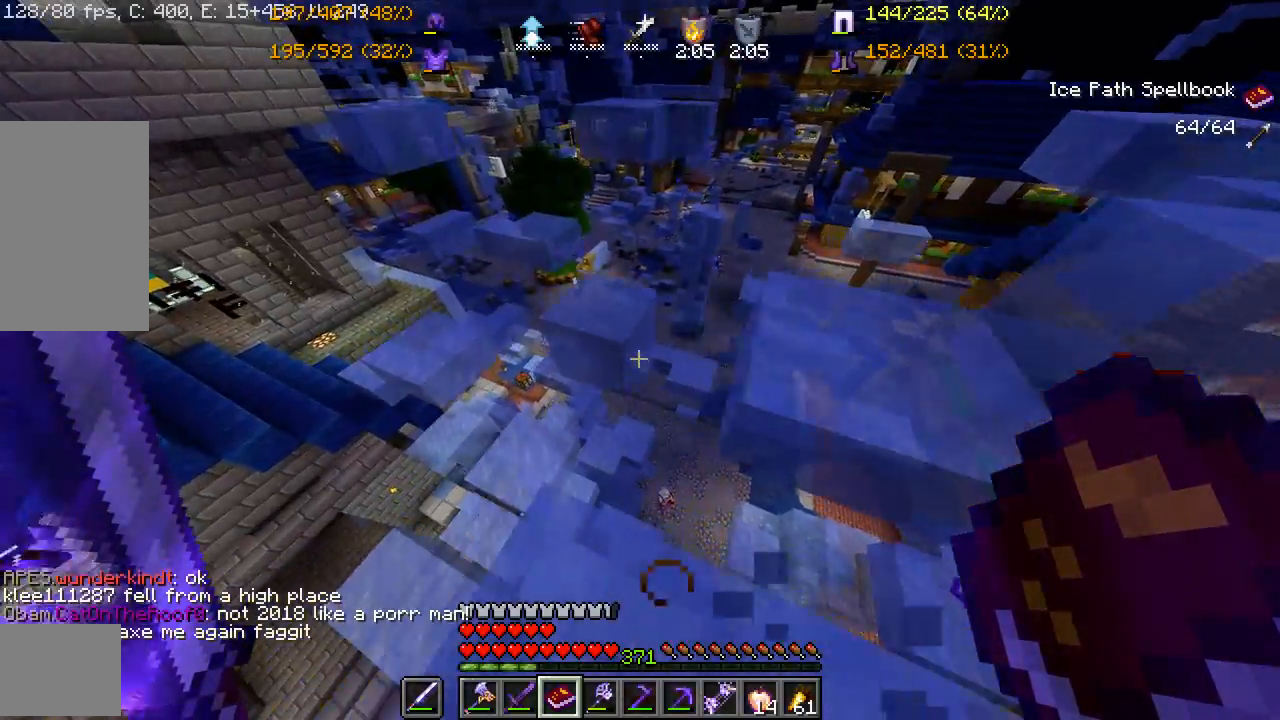
{"keys": ["a"], "mouse": [], "events": [[17, "w", "up"]]}
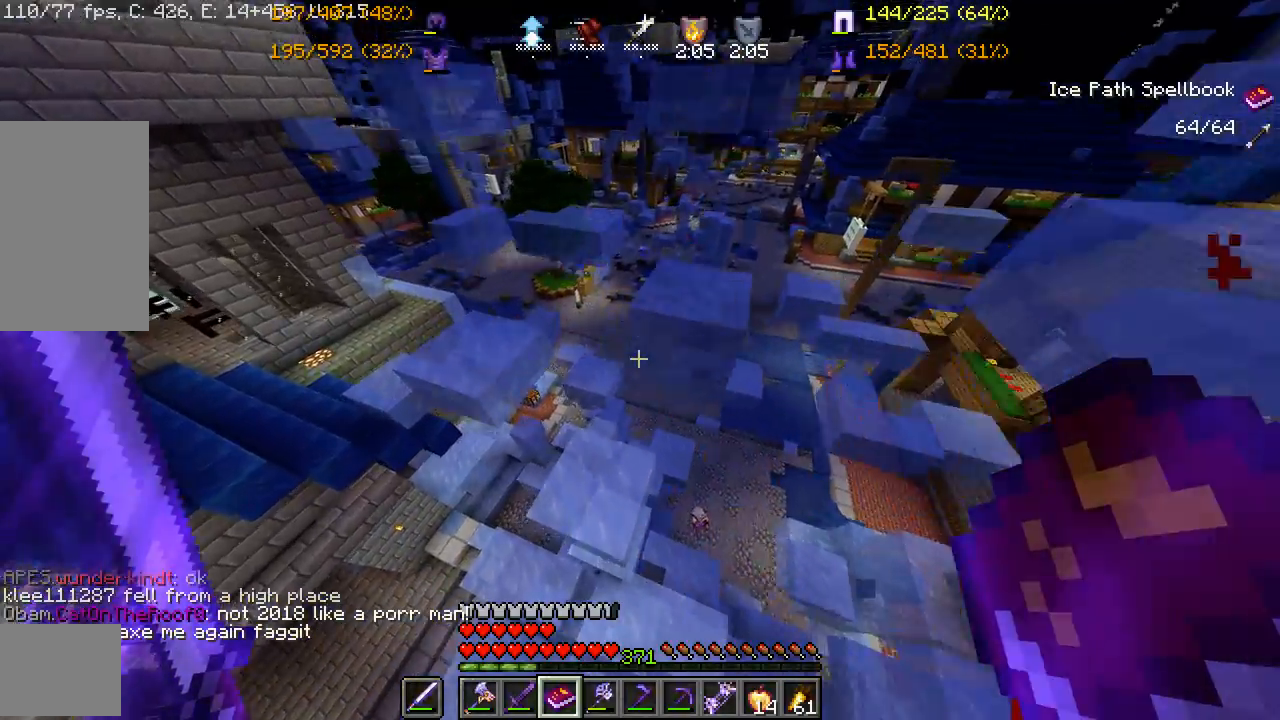
{"keys": ["w"], "mouse": ["right"], "events": [[150, "w", "down"], [300, "mouse_right", "down"], [317, "a", "up"], [400, "mouse_right", "up"], [450, "mouse_right", "down"]]}
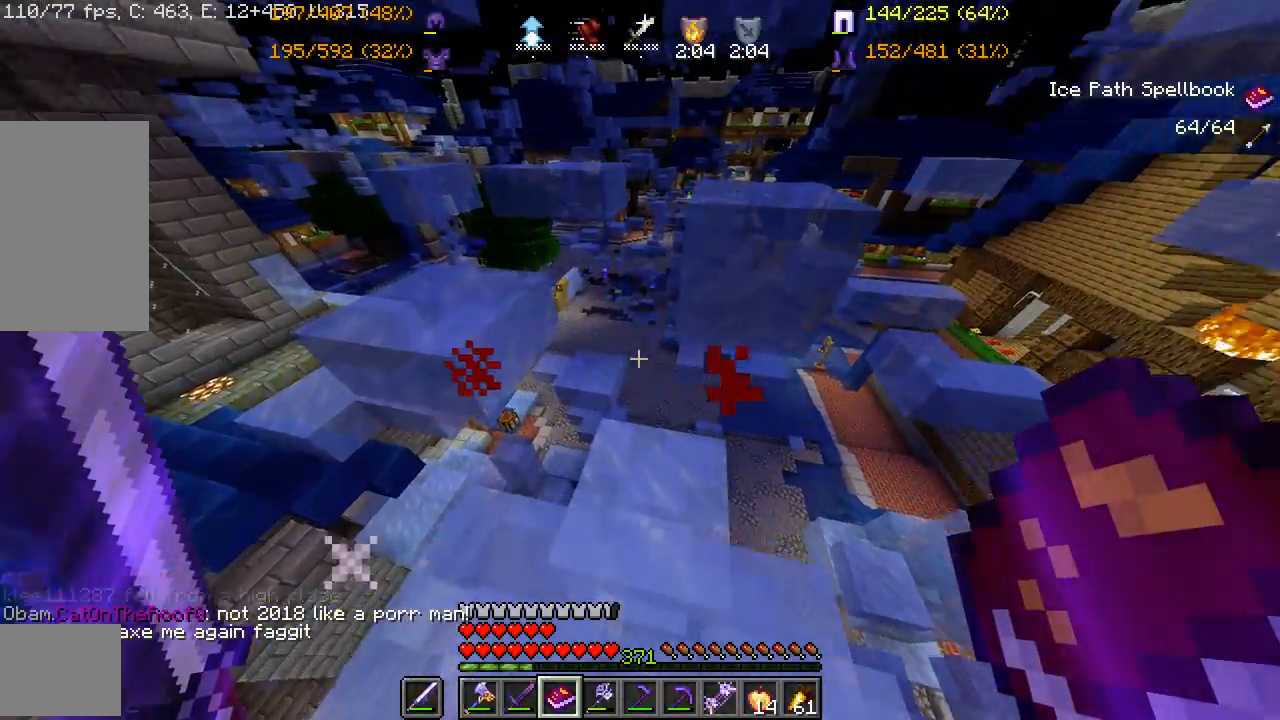
{"keys": [], "mouse": [], "events": [[83, "mouse_right", "up"], [267, "w", "up"], [317, "w", "down"], [383, "w", "up"]]}
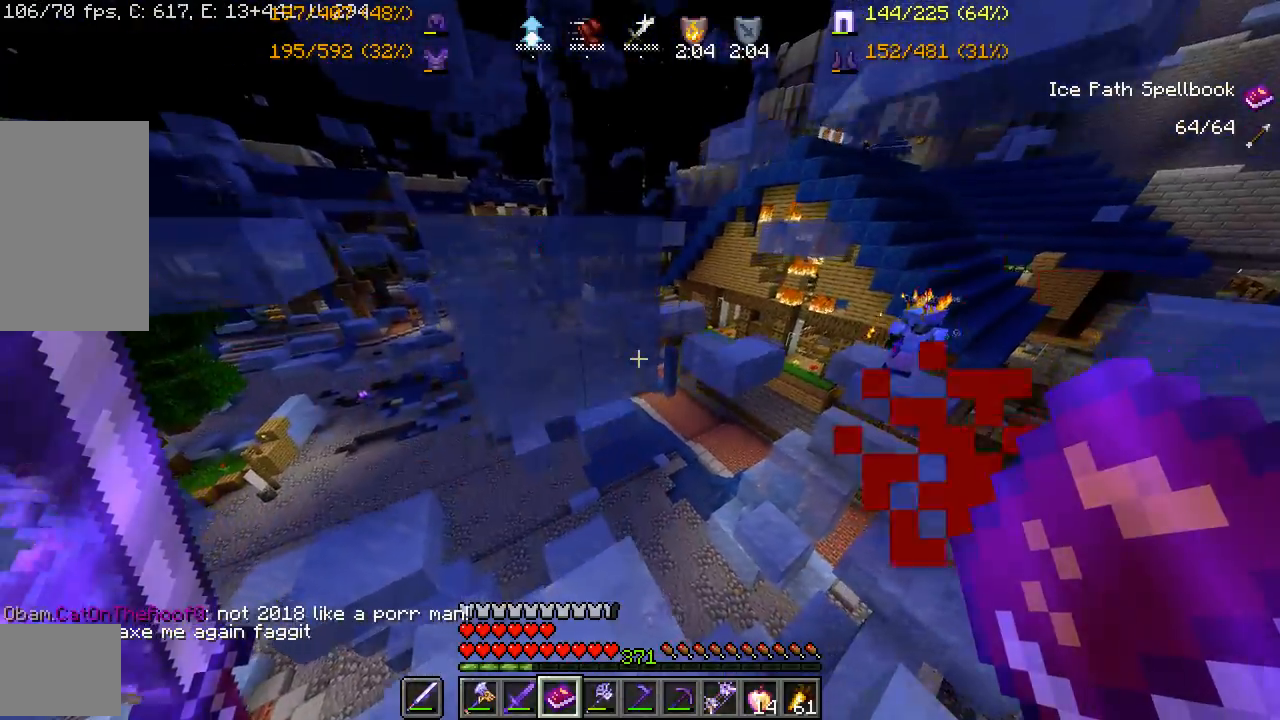
{"keys": [], "mouse": [], "events": []}
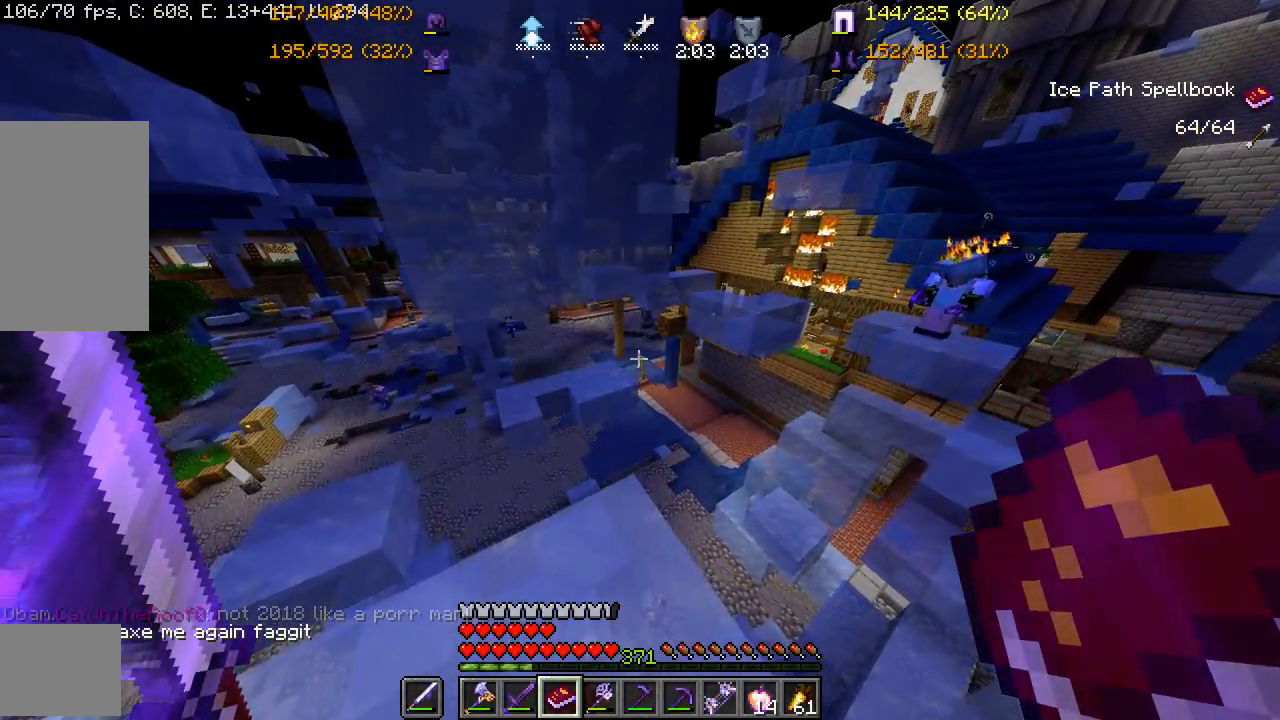
{"keys": [], "mouse": [], "events": []}
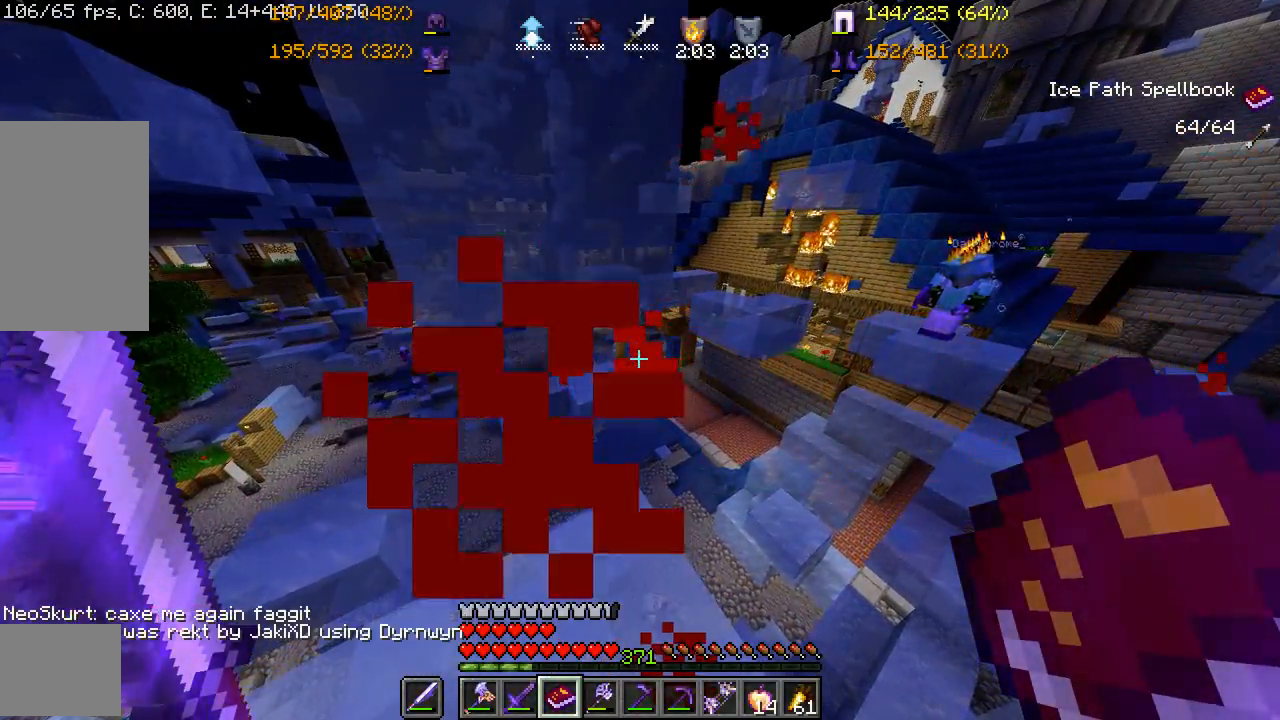
{"keys": [], "mouse": [], "events": []}
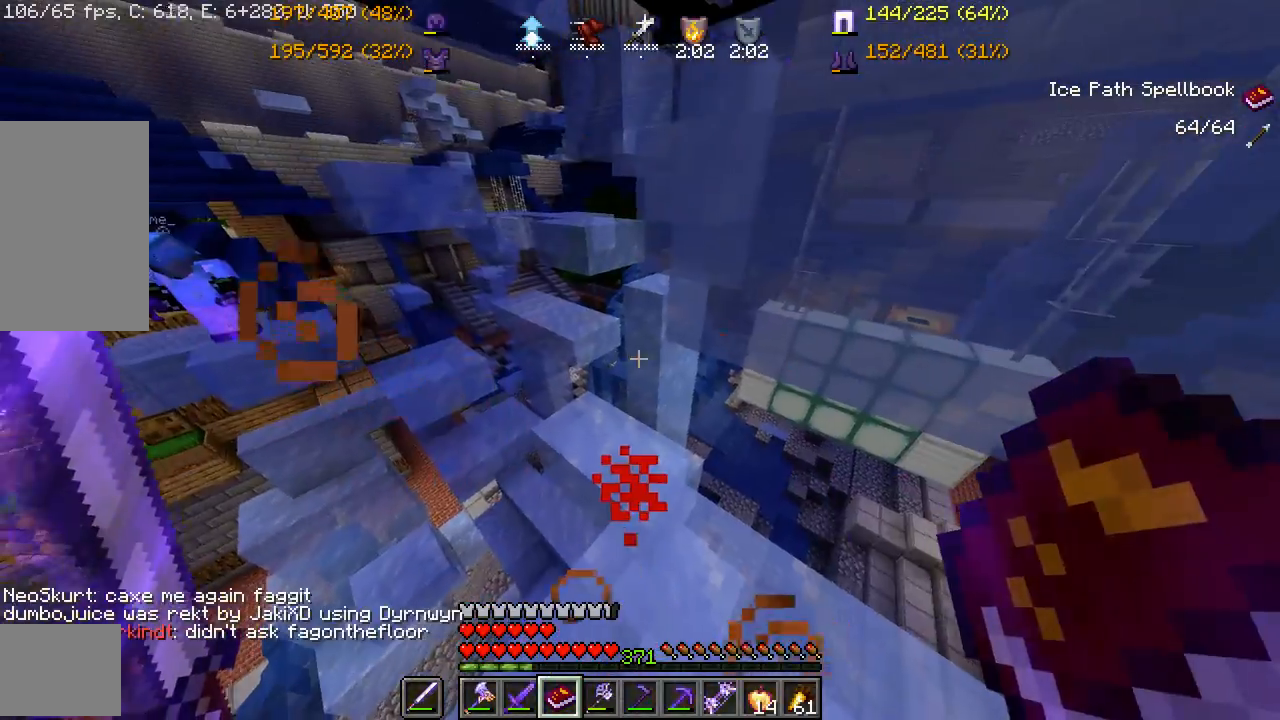
{"keys": ["w"], "mouse": [], "events": [[317, "w", "down"]]}
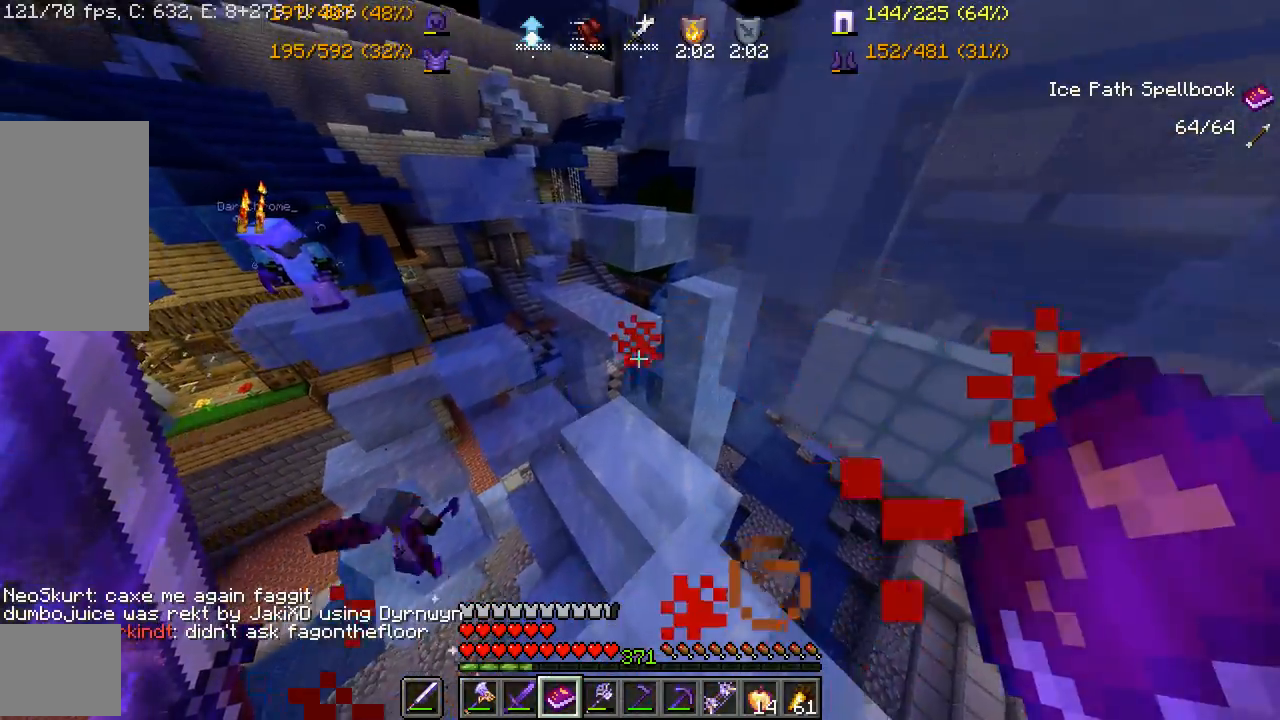
{"keys": ["w"], "mouse": [], "events": []}
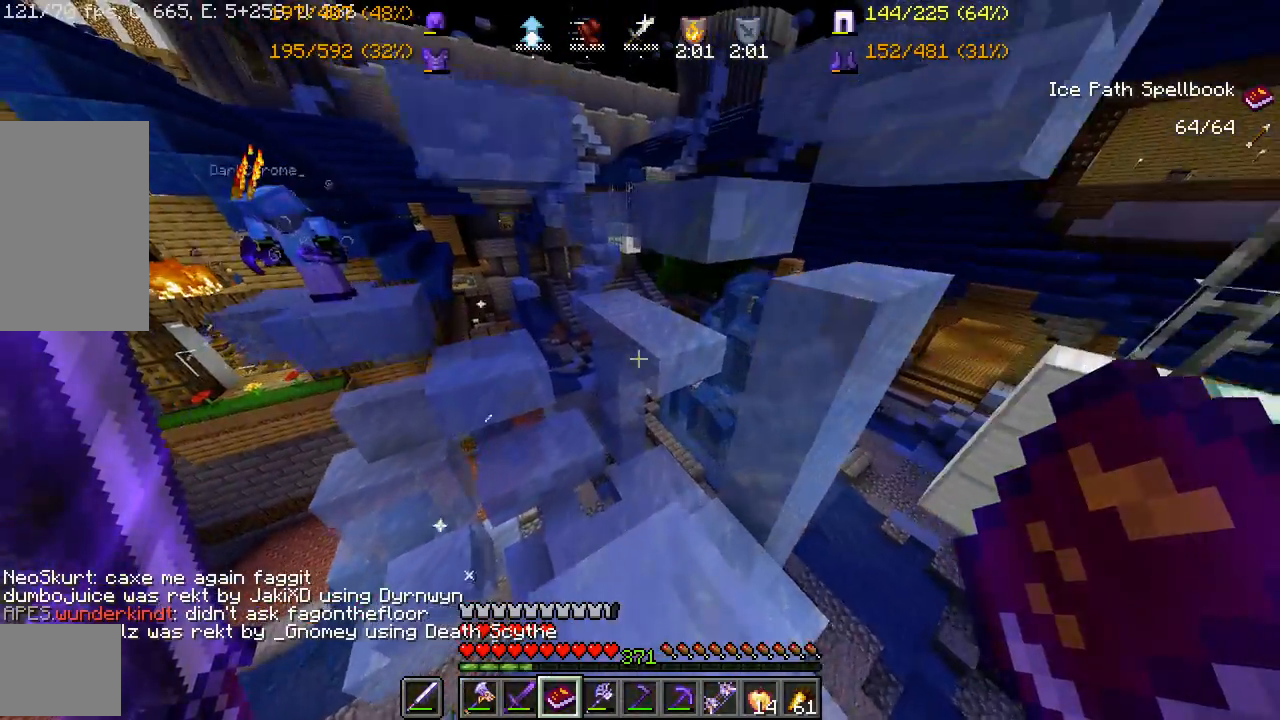
{"keys": ["w"], "mouse": [], "events": [[317, "space", "down"], [483, "space", "up"]]}
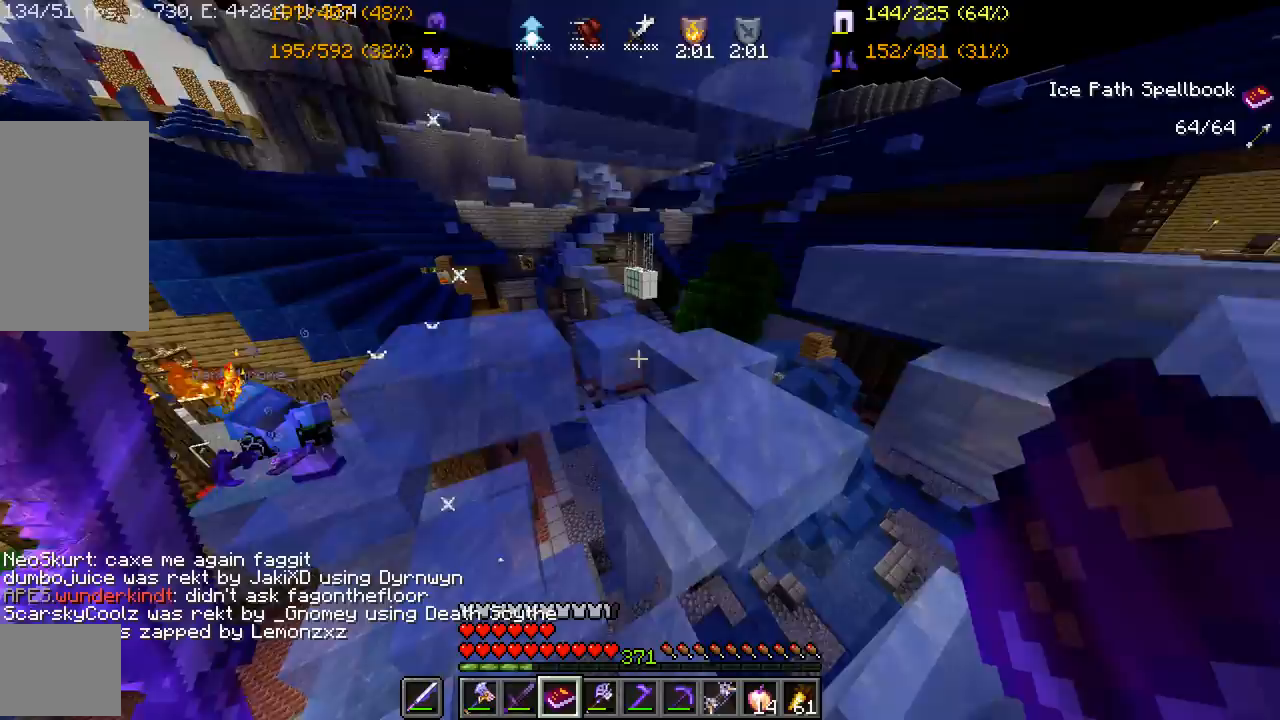
{"keys": ["d", "w"], "mouse": ["right"], "events": [[117, "mouse_right", "down"], [250, "mouse_right", "up"], [383, "d", "down"], [450, "mouse_right", "down"]]}
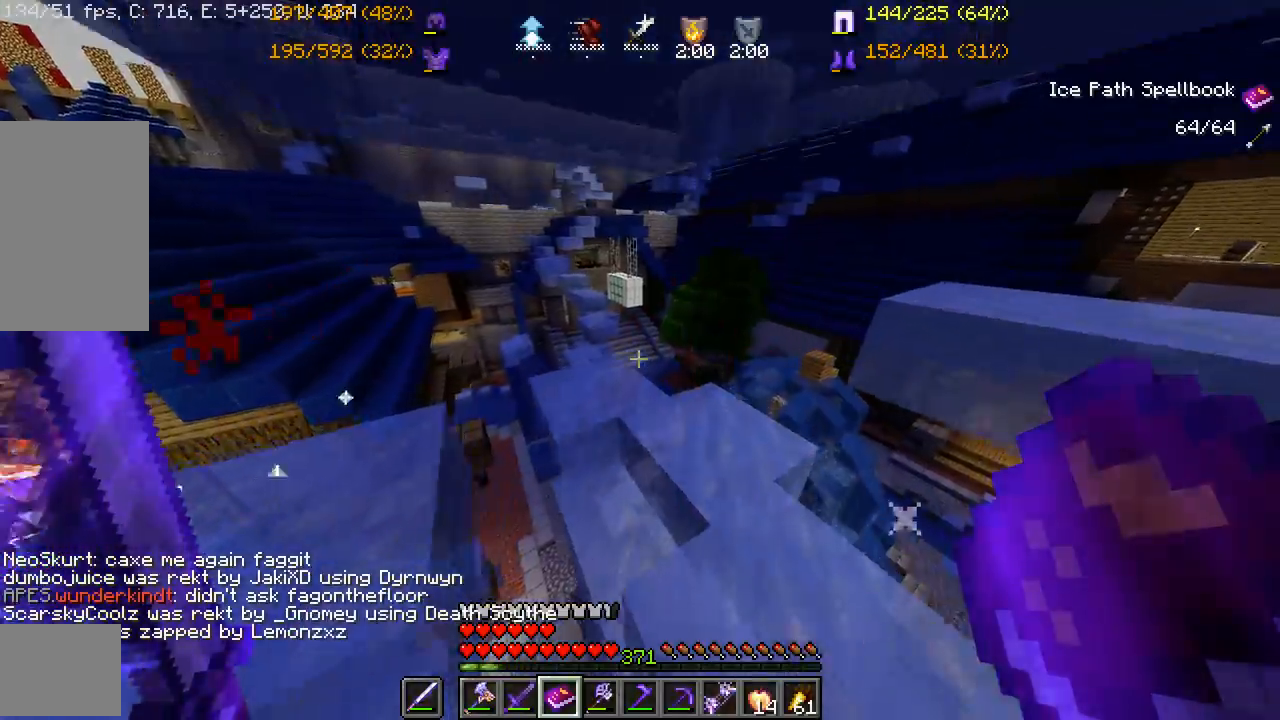
{"keys": ["d", "w"], "mouse": [], "events": [[67, "mouse_right", "up"]]}
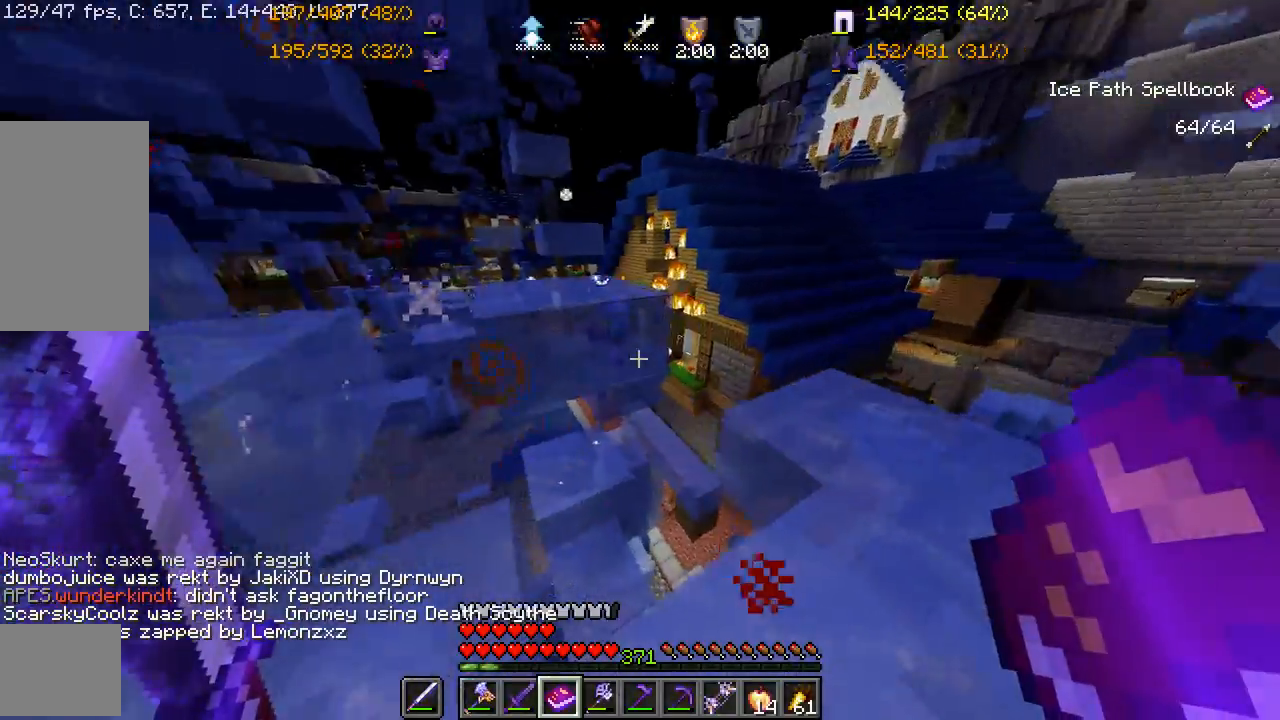
{"keys": [], "mouse": [], "events": [[450, "w", "up"], [467, "d", "up"]]}
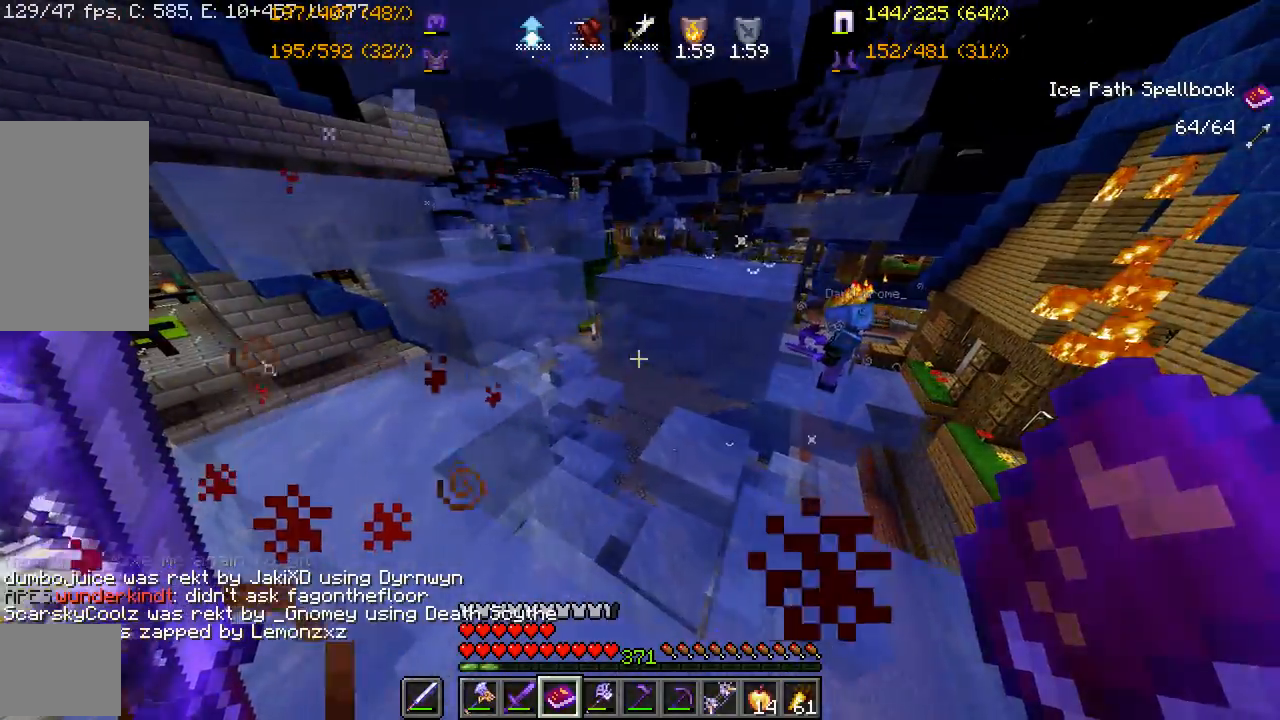
{"keys": [], "mouse": [], "events": []}
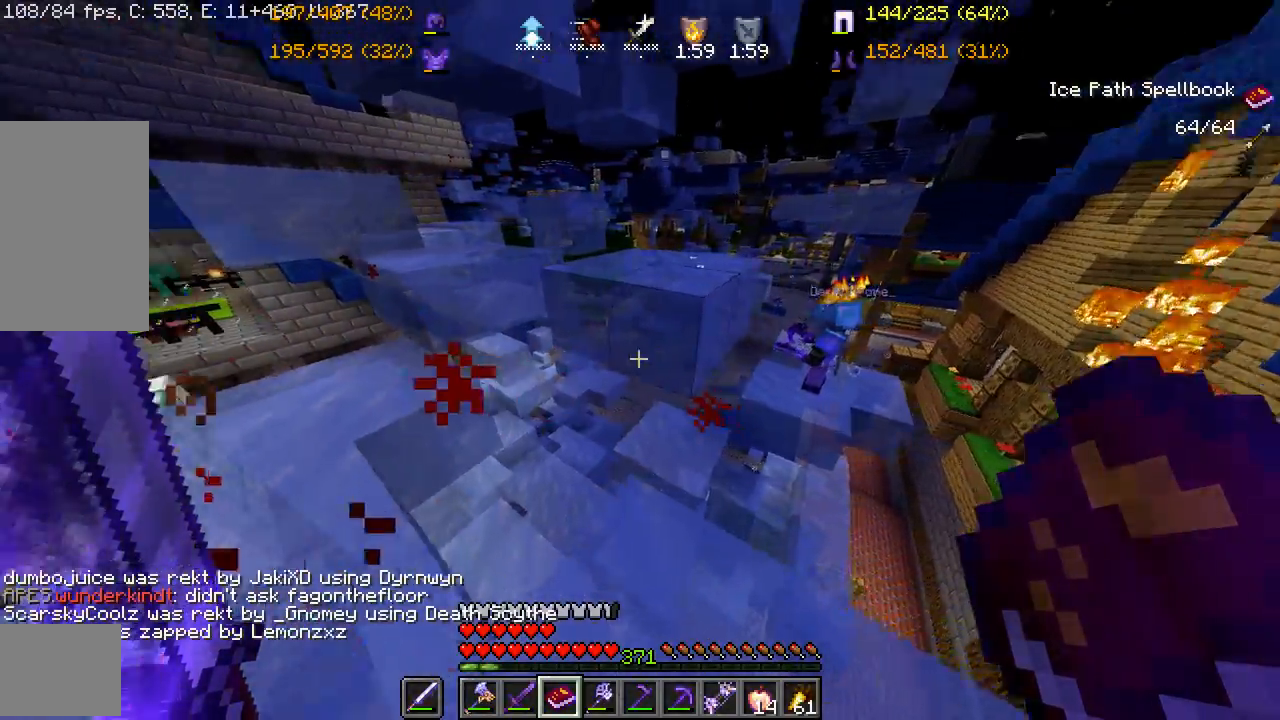
{"keys": ["w"], "mouse": [], "events": [[50, "w", "down"]]}
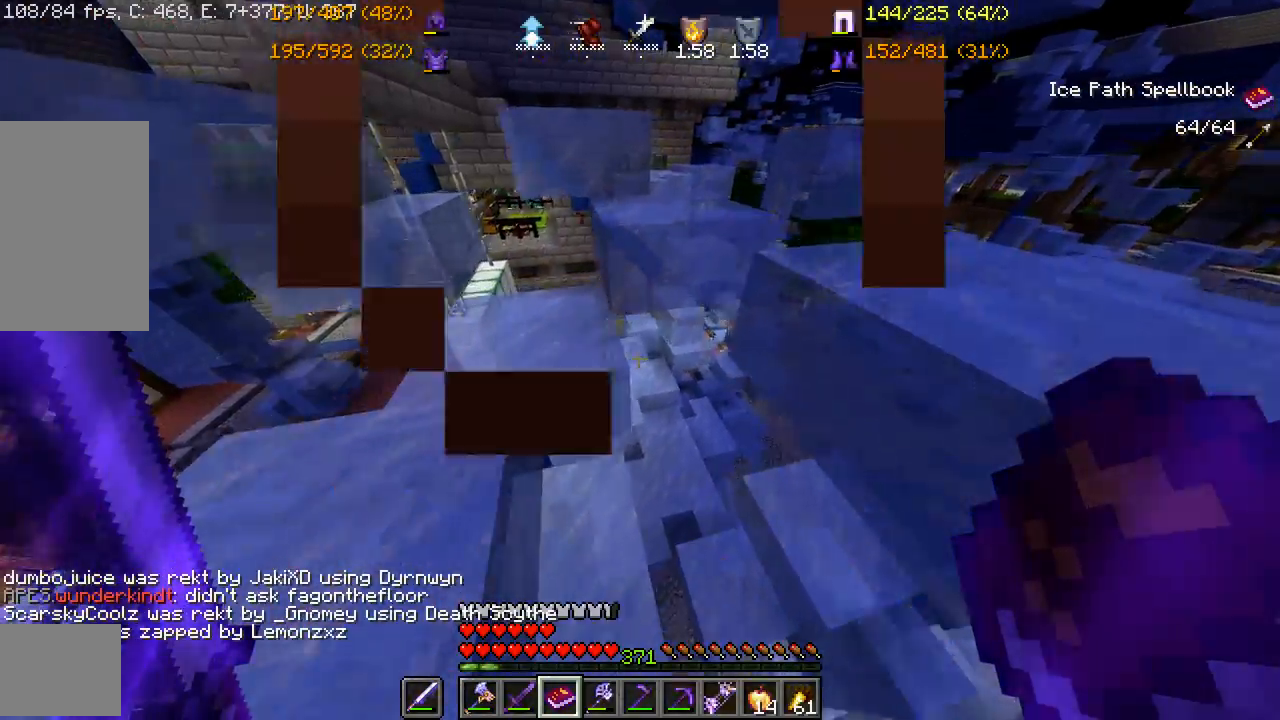
{"keys": ["w"], "mouse": [], "events": [[67, "a", "down"], [183, "a", "up"]]}
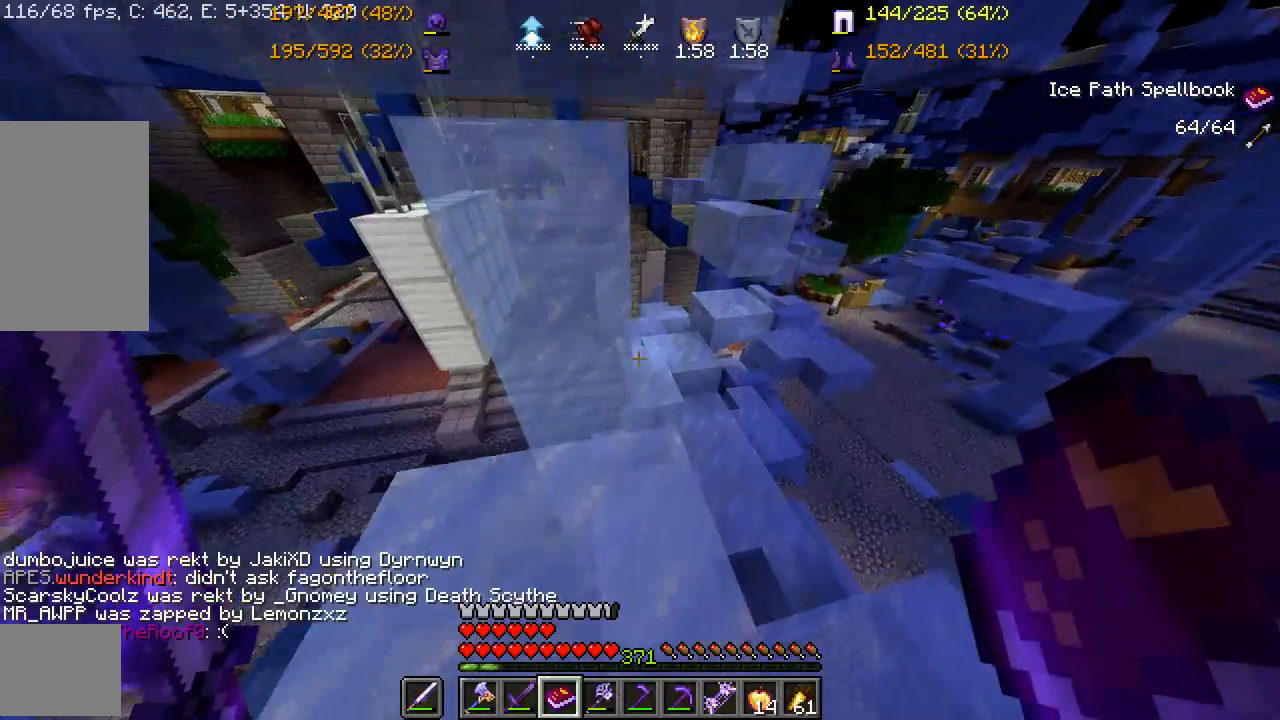
{"keys": ["w"], "mouse": [], "events": []}
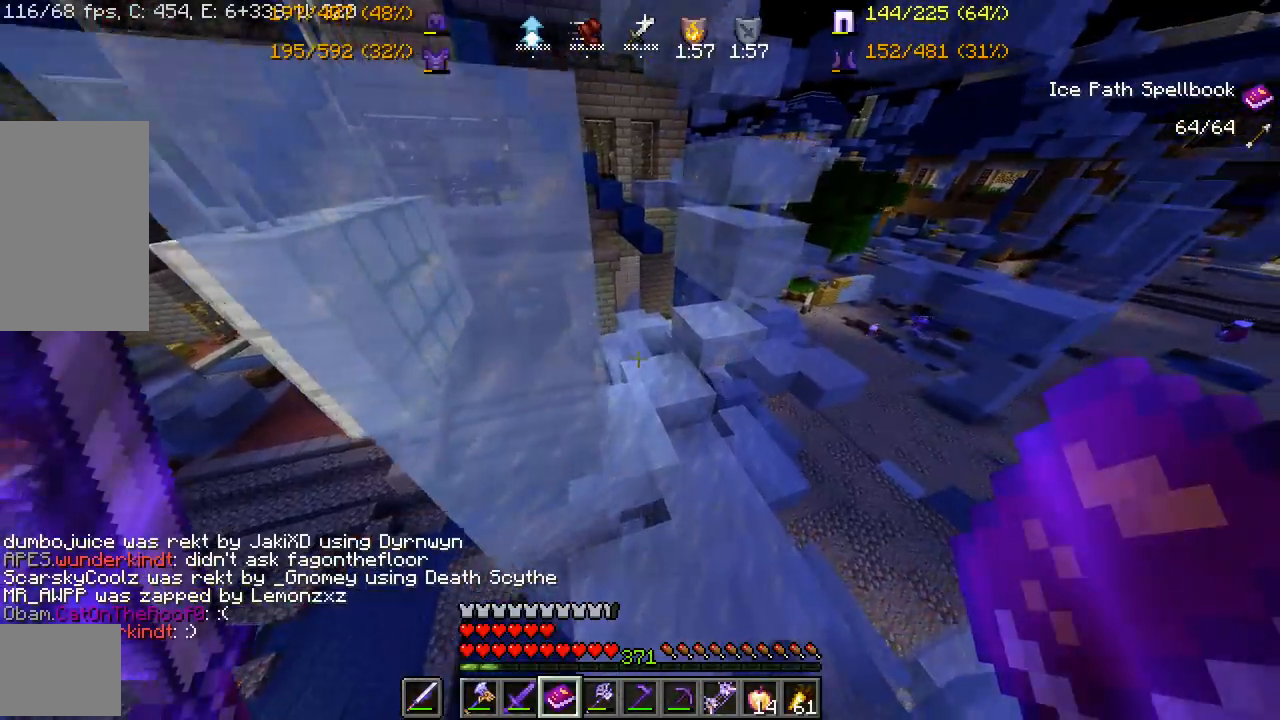
{"keys": ["w"], "mouse": [], "events": [[33, "d", "down"], [283, "w", "up"], [300, "d", "up"], [483, "w", "down"]]}
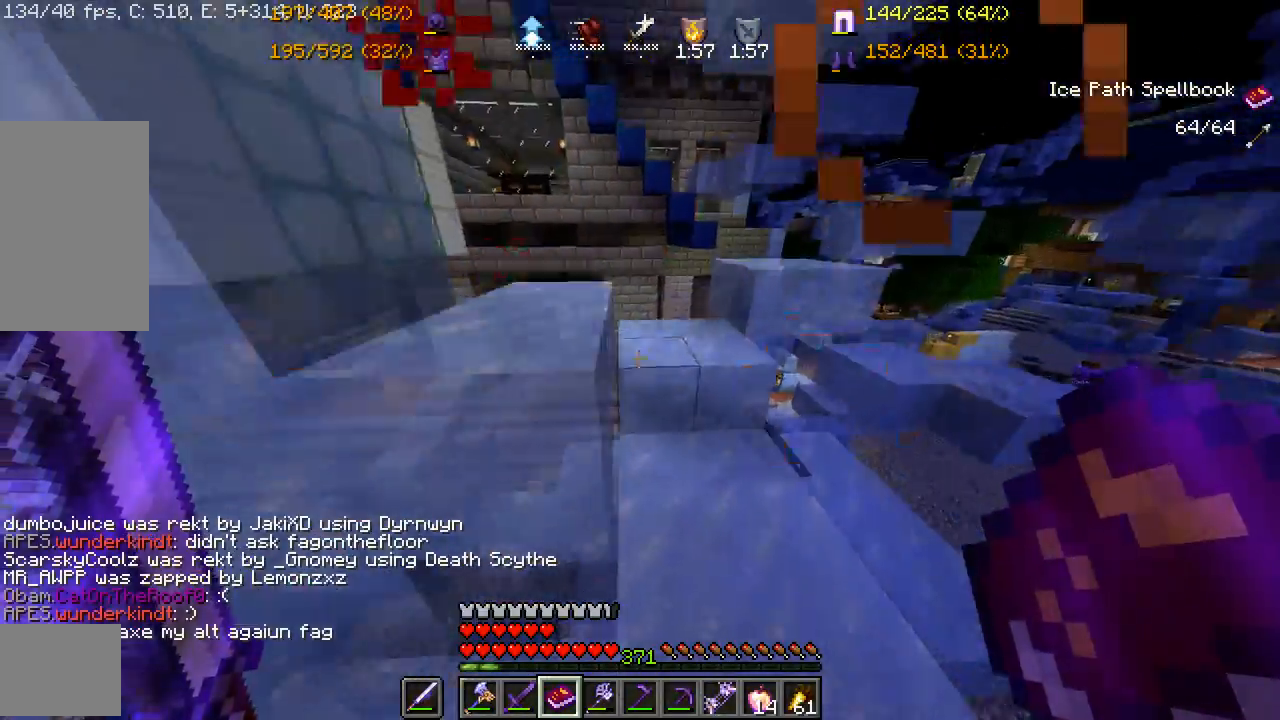
{"keys": ["a"], "mouse": [], "events": [[83, "space", "down"], [200, "a", "down"], [333, "space", "up"], [433, "w", "up"]]}
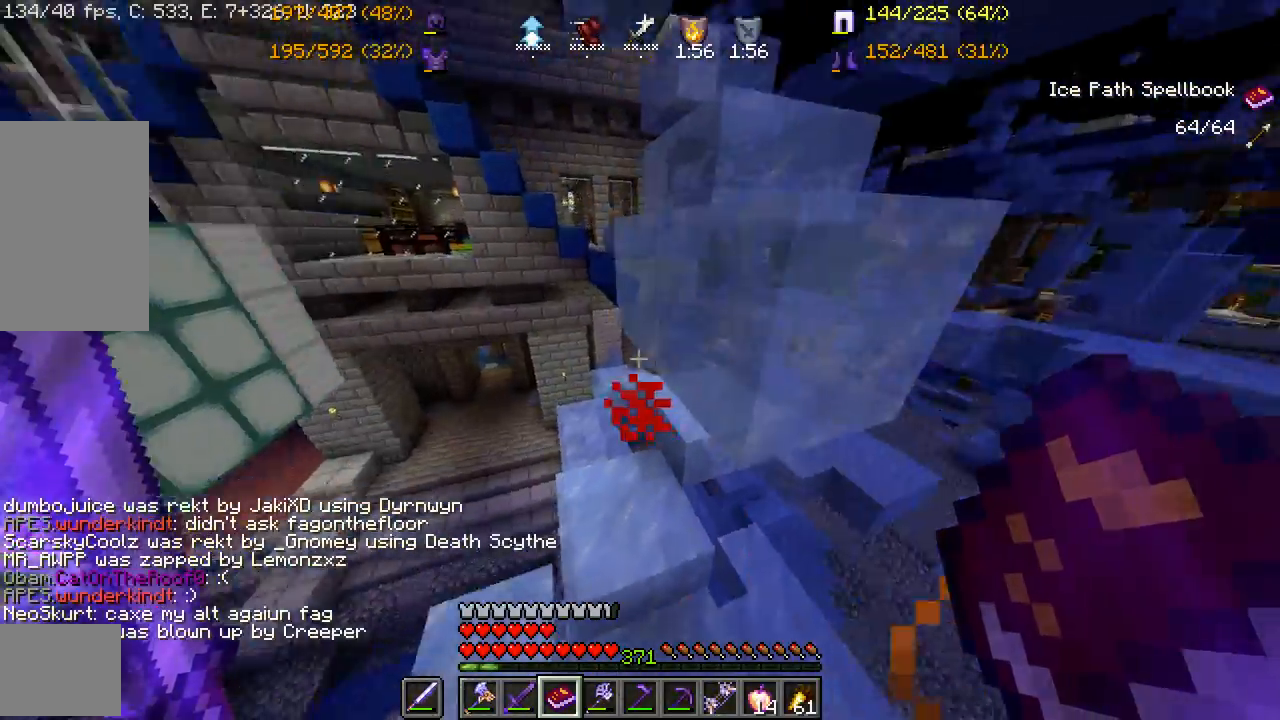
{"keys": [], "mouse": [], "events": [[233, "a", "up"]]}